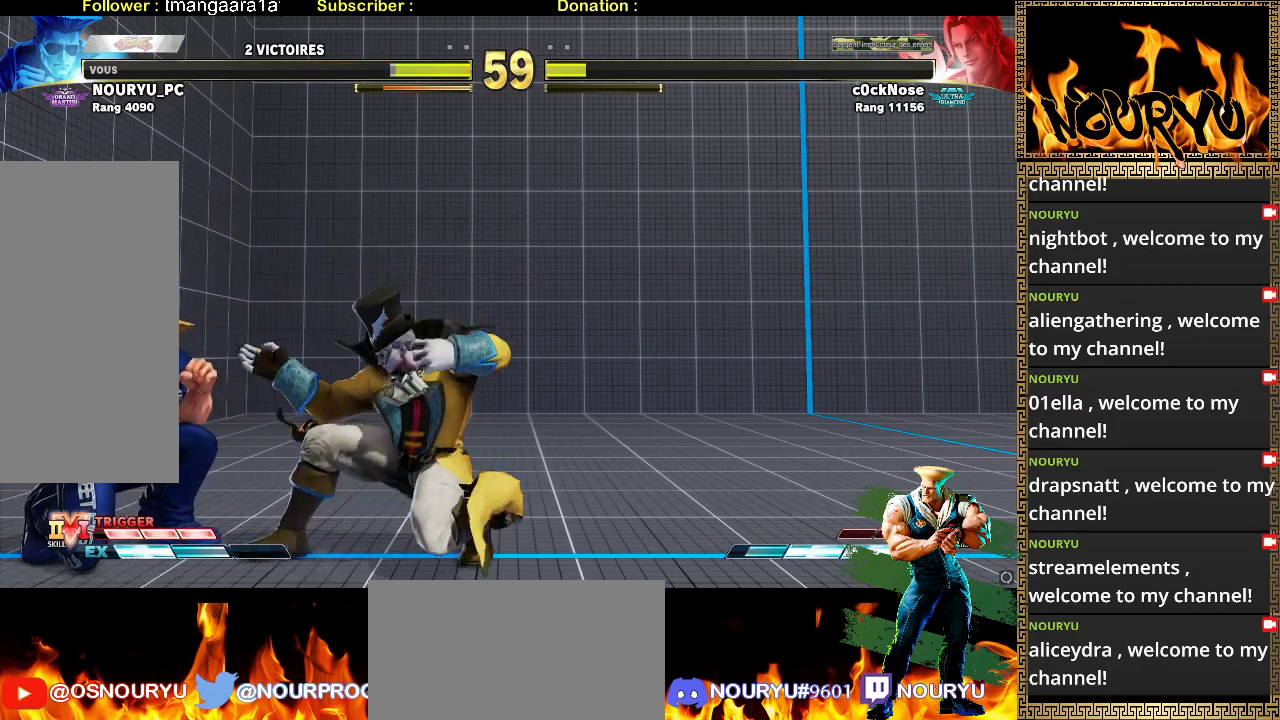
Gameplay with a controller (arcade stick); each line is a JSON object with the inputs held at the frame after it (dt_ms = milliseconds from this image to that frame). "events" lists button and stick changes between this image and that frame as [ms after this image, input, new state], when the widget could be followed in between. Not read: L3 R3.
{"dt_ms": 1000, "buttons": [], "left_stick": "down-left", "events": [[683, "R2", "down"], [767, "R2", "up"]]}
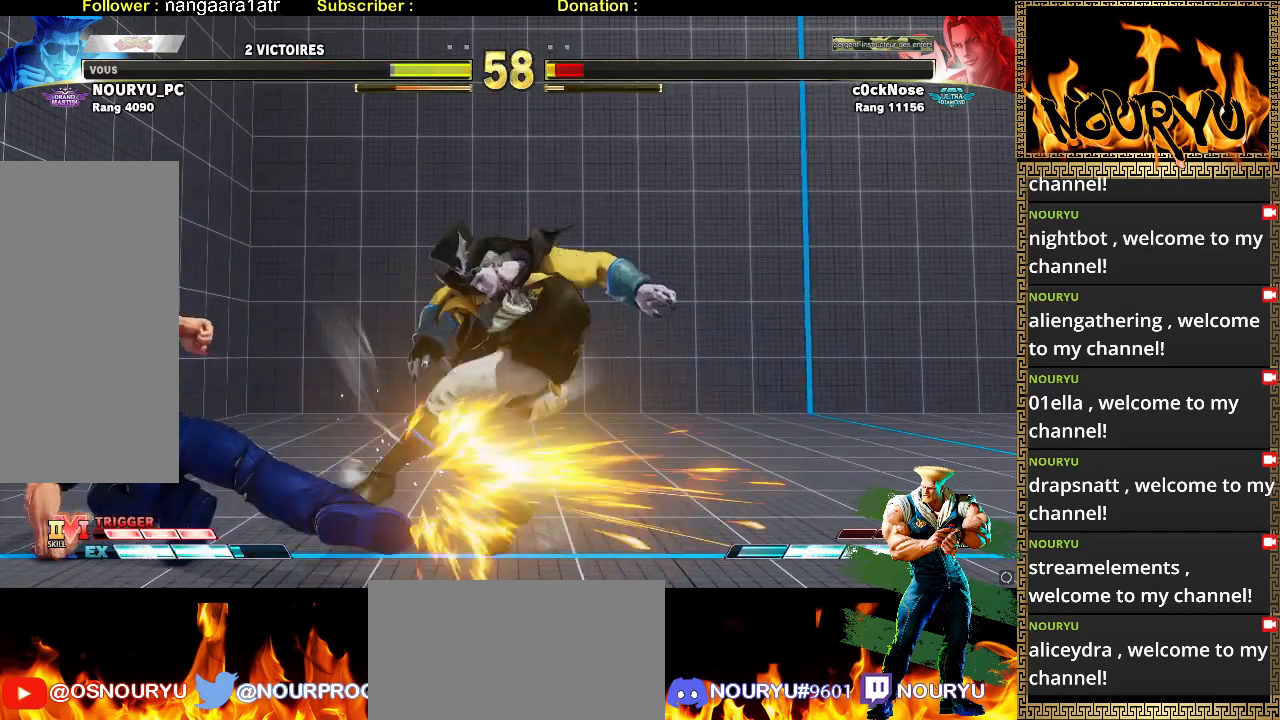
{"dt_ms": 500, "buttons": [], "left_stick": "down-left", "events": []}
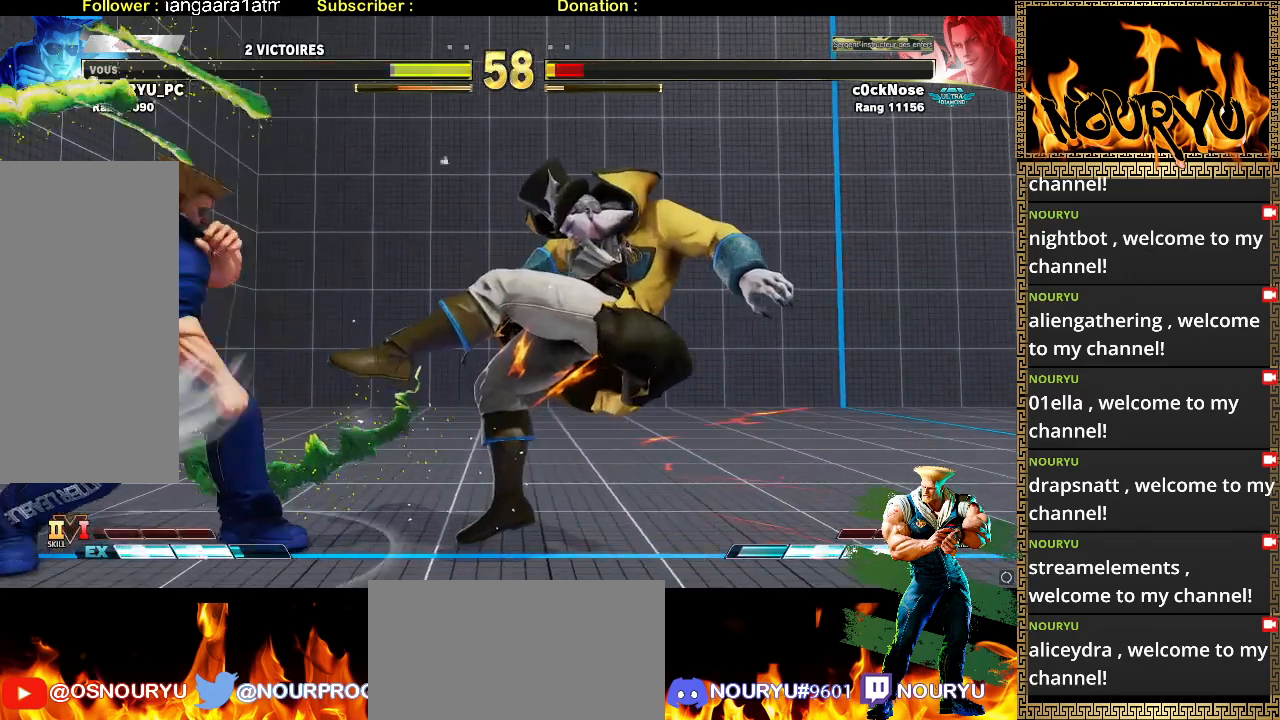
{"dt_ms": 1000, "buttons": [], "left_stick": "down-left", "events": []}
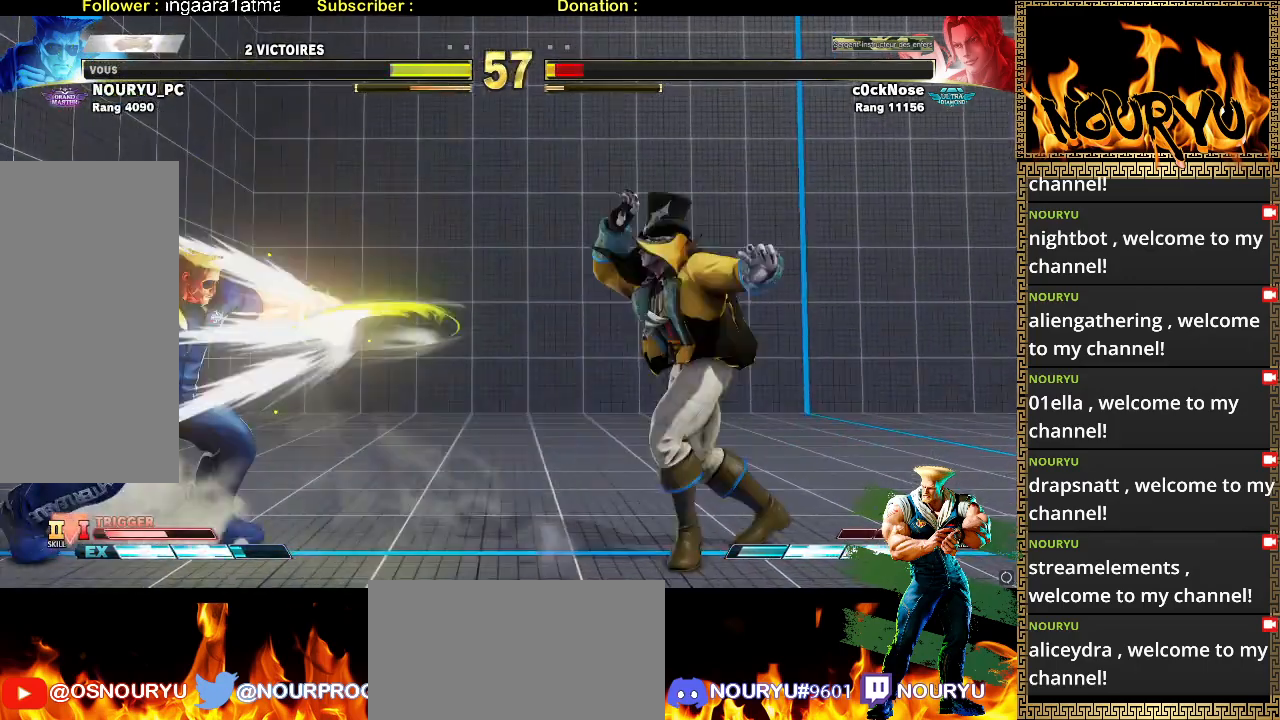
{"dt_ms": 500, "buttons": [], "left_stick": "down-left", "events": []}
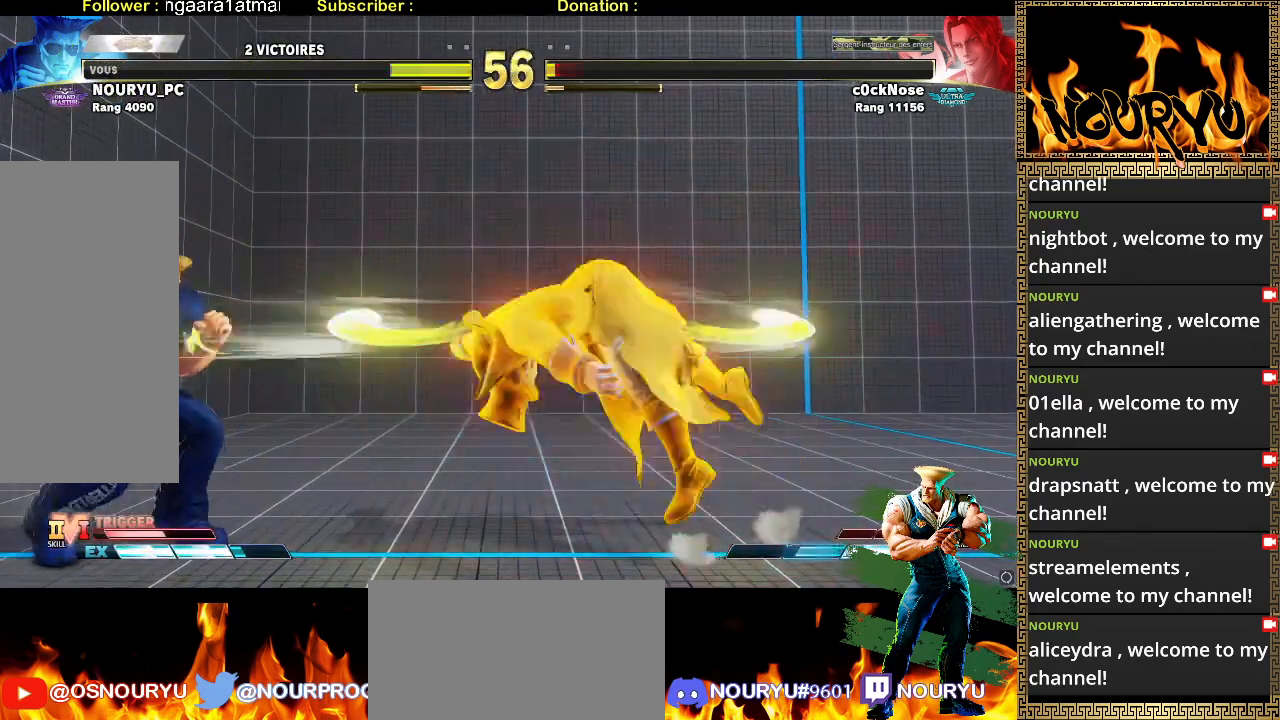
{"dt_ms": 500, "buttons": [], "left_stick": "down-left", "events": [[317, "left_stick", "up-left"], [400, "left_stick", "down-left"]]}